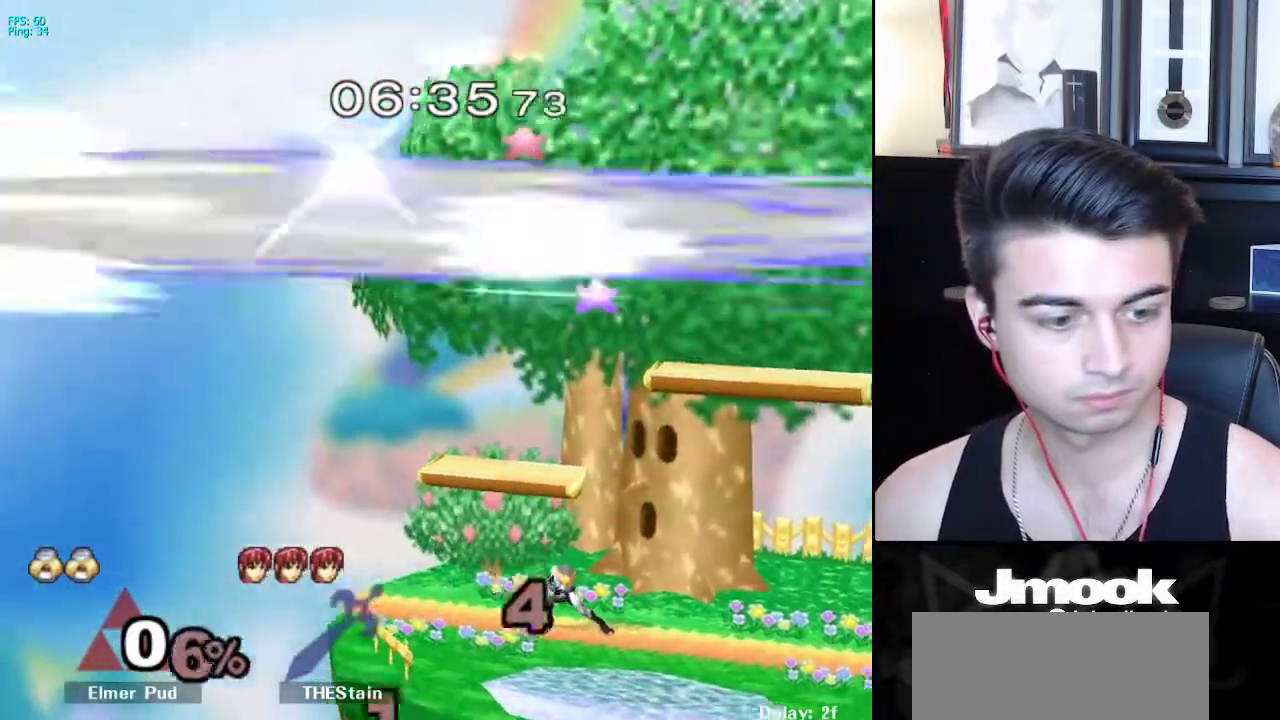
Gameplay with a controller (Nintendo layout); each line is a JSON object with the inputs held at the frame after it. "events" lists button and stick changes between this image and that frame as [ms after this image, input, new state], when the widget could be followed in between. Not read: L3 R3 START.
{"buttons": ["B"], "left_stick": "center", "right_stick": "center", "events": []}
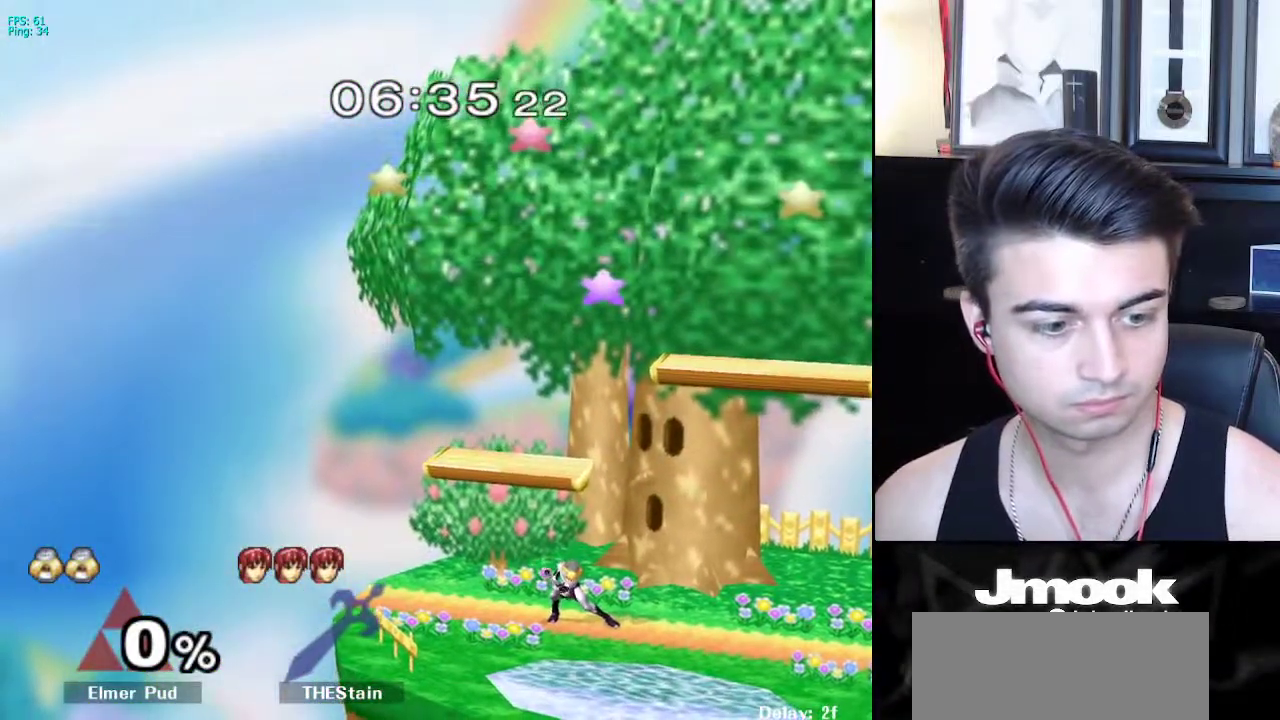
{"buttons": [], "left_stick": "left", "right_stick": "center", "events": [[133, "Z", "down"], [217, "B", "up"], [233, "Z", "up"], [267, "left_stick", "left"], [367, "left_stick", "right"], [450, "left_stick", "left"]]}
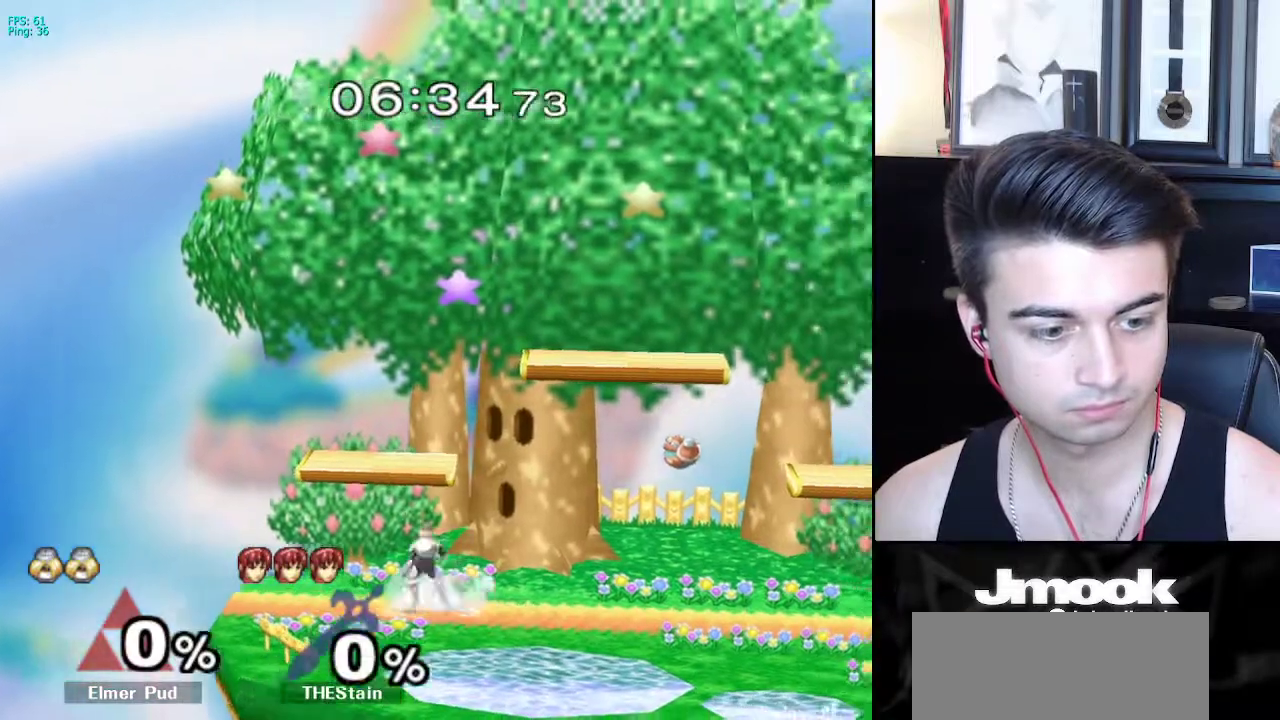
{"buttons": [], "left_stick": "up-right", "right_stick": "center", "events": [[17, "left_stick", "right"], [133, "X", "down"], [150, "X", "up"], [417, "right_stick", "right"], [483, "left_stick", "up-right"], [500, "right_stick", "center"]]}
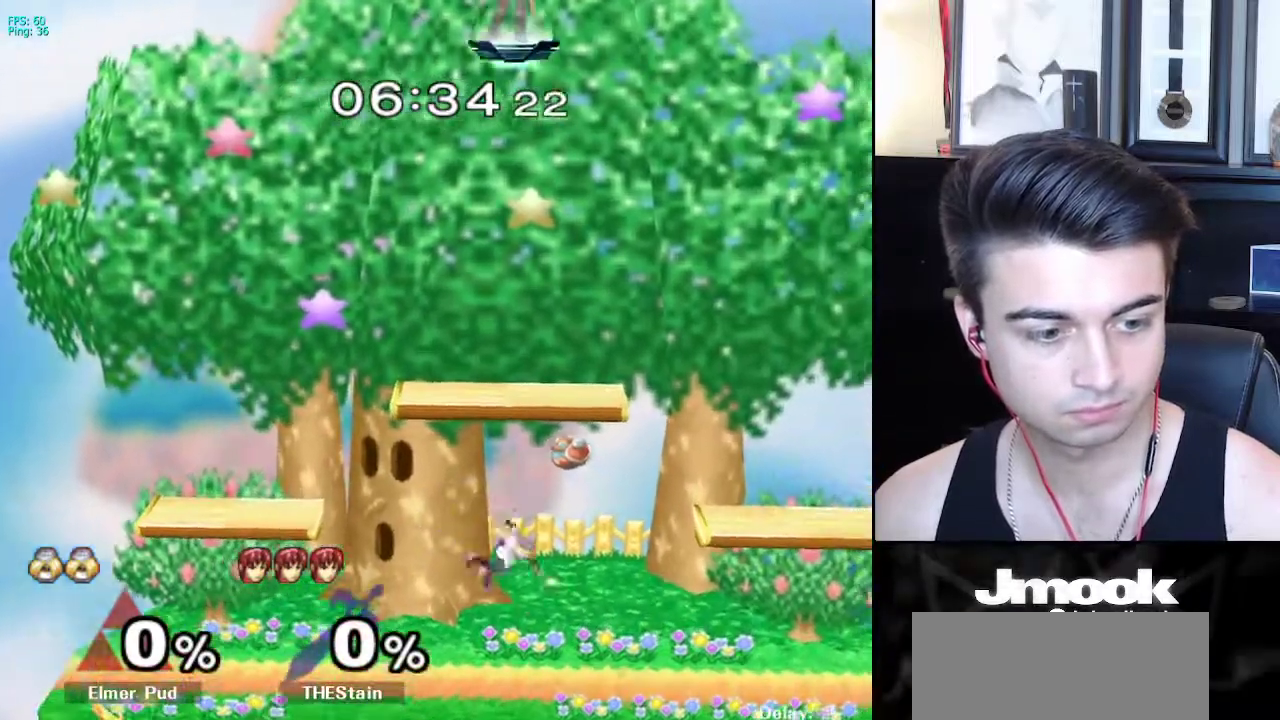
{"buttons": [], "left_stick": "left", "right_stick": "center", "events": [[17, "left_stick", "down"], [83, "left_stick", "center"], [183, "left_stick", "left"], [233, "X", "down"], [267, "R1", "down"], [300, "X", "up"], [350, "left_stick", "center"], [400, "R1", "up"], [433, "left_stick", "left"]]}
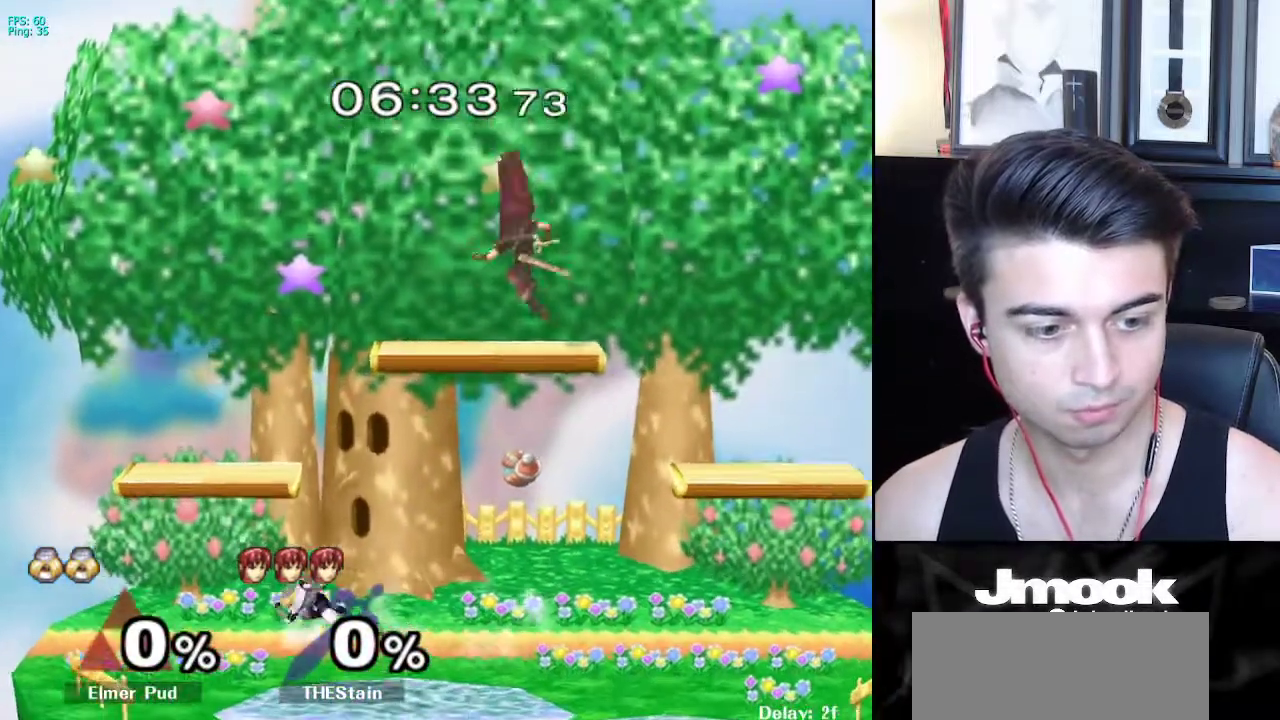
{"buttons": [], "left_stick": "right", "right_stick": "center", "events": [[33, "left_stick", "right"], [117, "left_stick", "left"], [500, "left_stick", "right"]]}
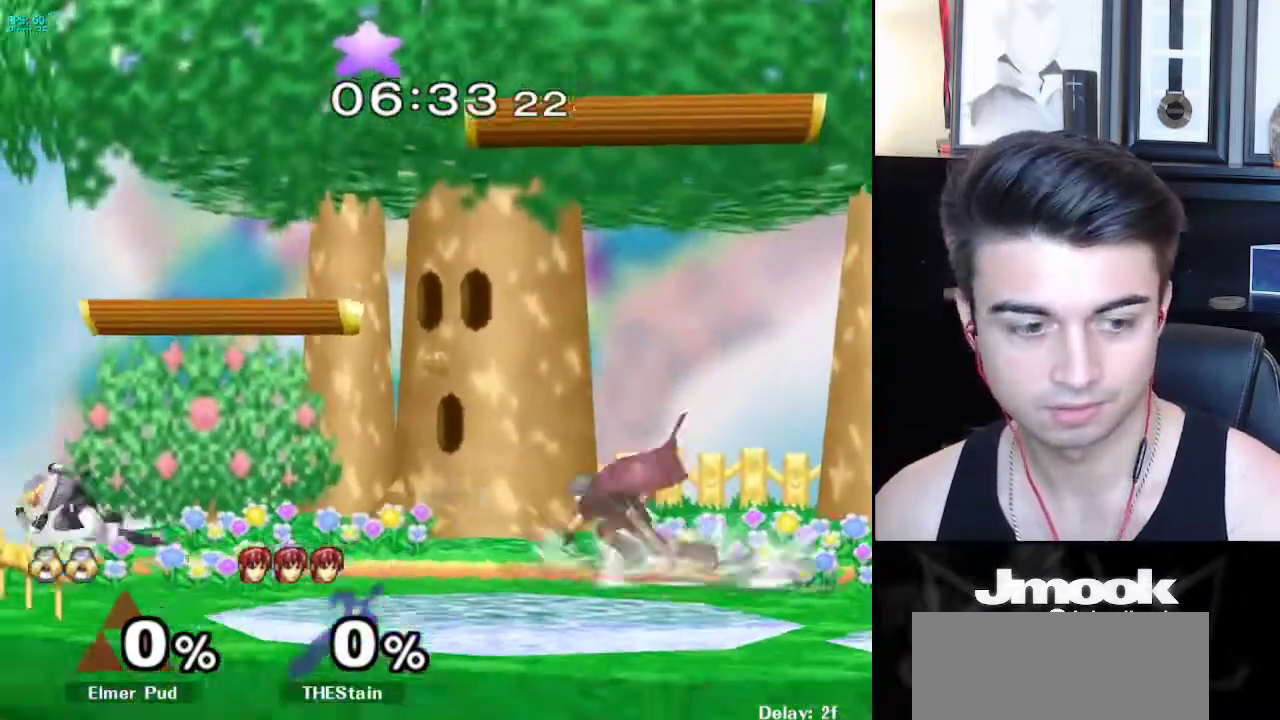
{"buttons": [], "left_stick": "left", "right_stick": "center", "events": [[33, "left_stick", "center"], [267, "X", "down"], [283, "X", "up"], [483, "left_stick", "left"]]}
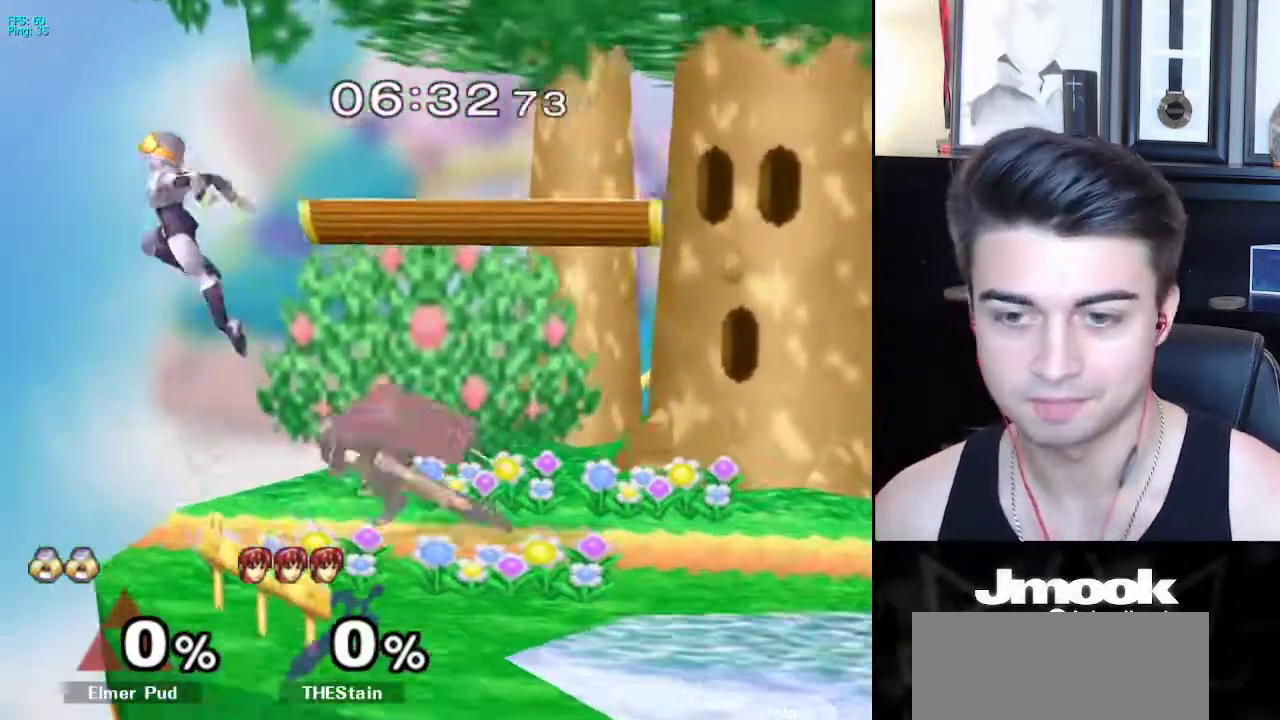
{"buttons": [], "left_stick": "center", "right_stick": "center", "events": [[267, "left_stick", "down-right"], [417, "left_stick", "center"]]}
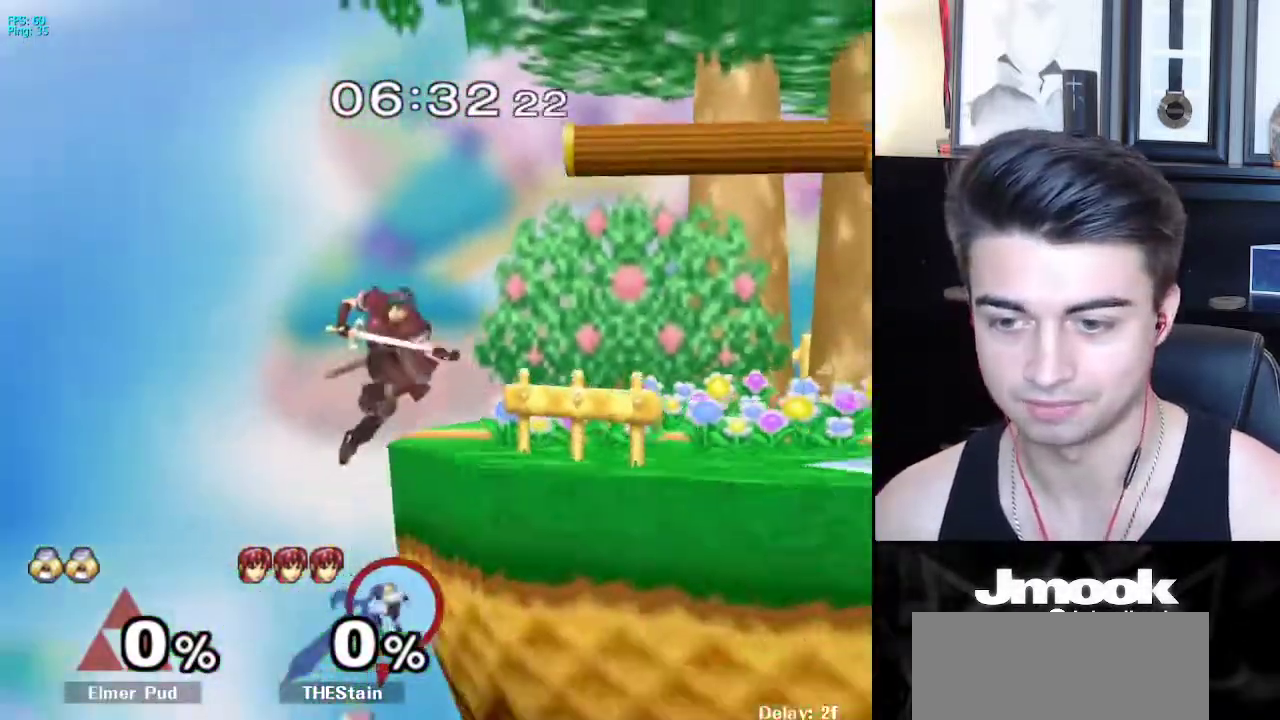
{"buttons": [], "left_stick": "up", "right_stick": "center", "events": [[83, "left_stick", "up"], [183, "left_stick", "center"], [217, "B", "down"], [367, "Z", "down"], [450, "left_stick", "up"], [483, "Z", "up"], [500, "B", "up"]]}
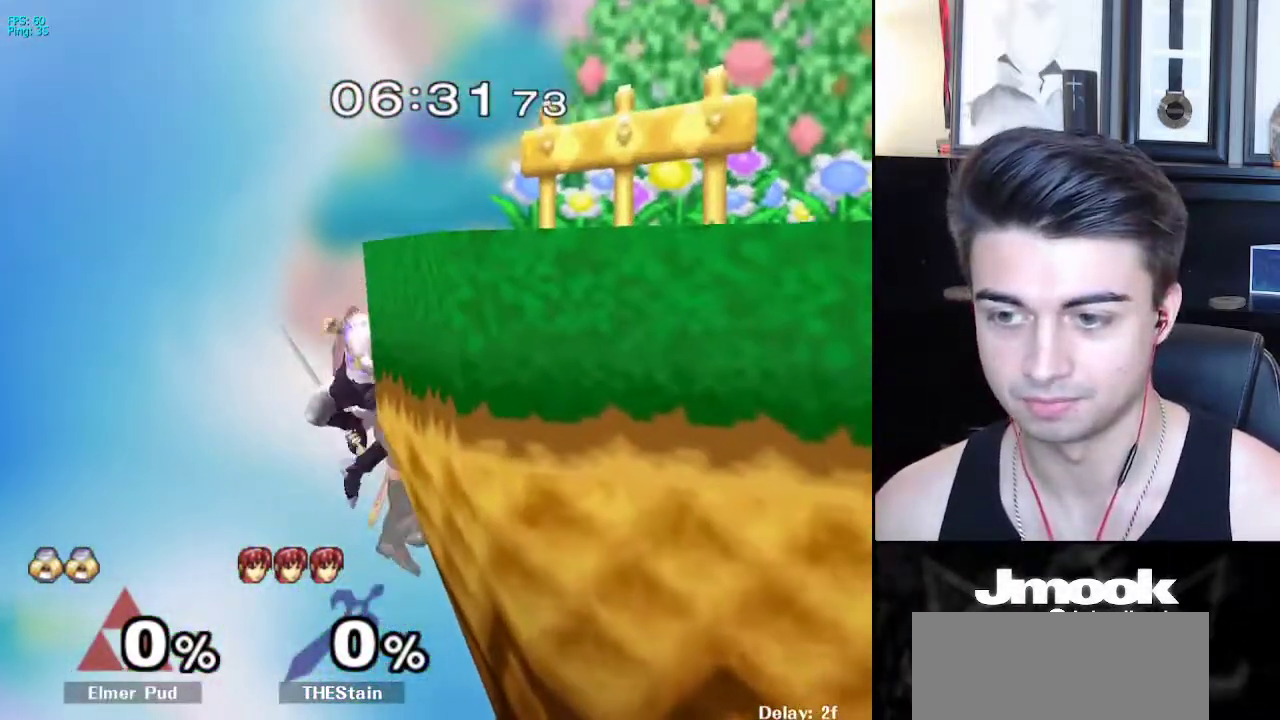
{"buttons": ["B"], "left_stick": "up-right", "right_stick": "center", "events": [[267, "B", "down"], [300, "left_stick", "up-right"]]}
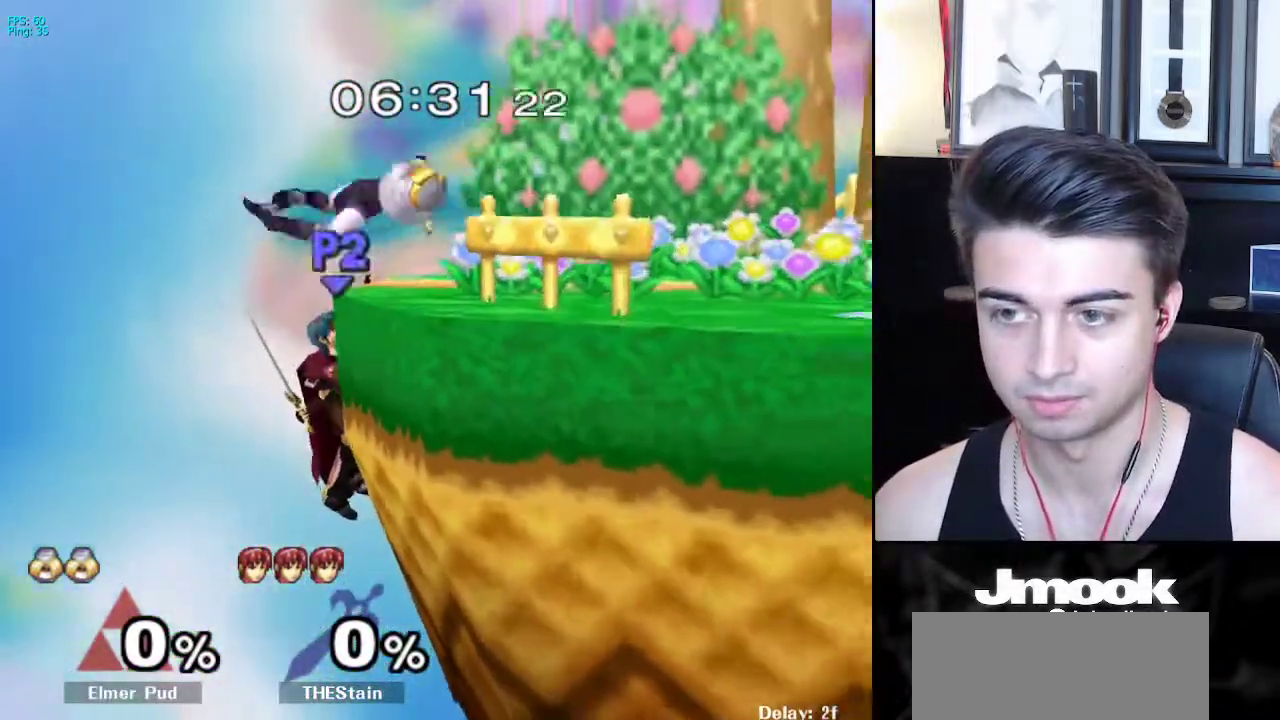
{"buttons": [], "left_stick": "right", "right_stick": "center", "events": [[50, "left_stick", "down-right"], [100, "left_stick", "down"], [417, "B", "up"], [417, "left_stick", "right"]]}
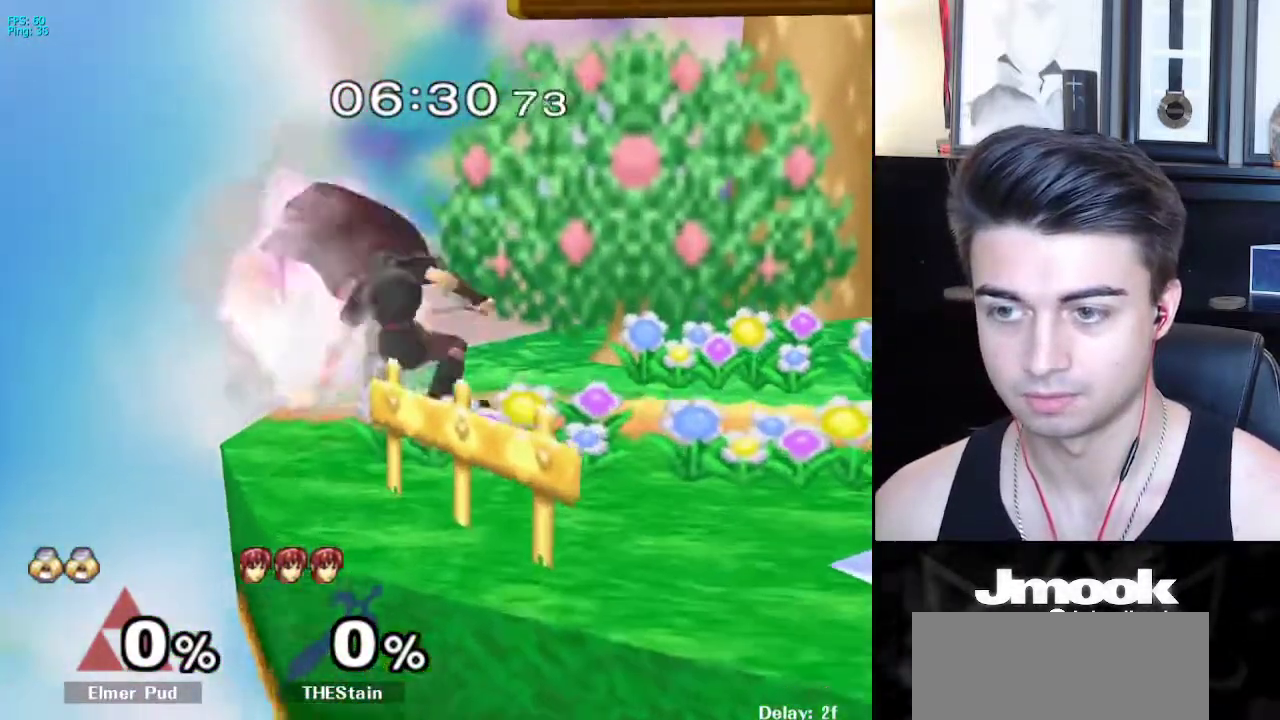
{"buttons": [], "left_stick": "left", "right_stick": "down", "events": [[233, "left_stick", "center"], [283, "right_stick", "down"], [467, "left_stick", "left"]]}
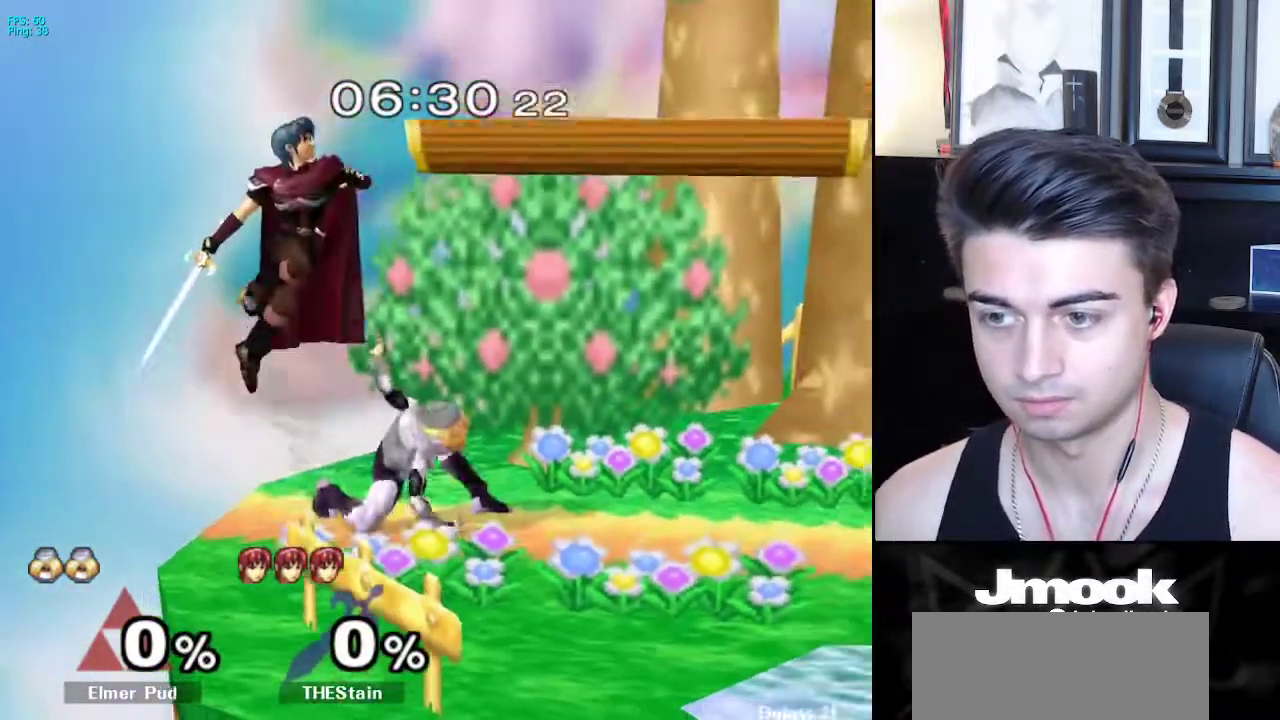
{"buttons": [], "left_stick": "left", "right_stick": "center", "events": [[250, "left_stick", "down"], [317, "left_stick", "left"], [367, "right_stick", "center"]]}
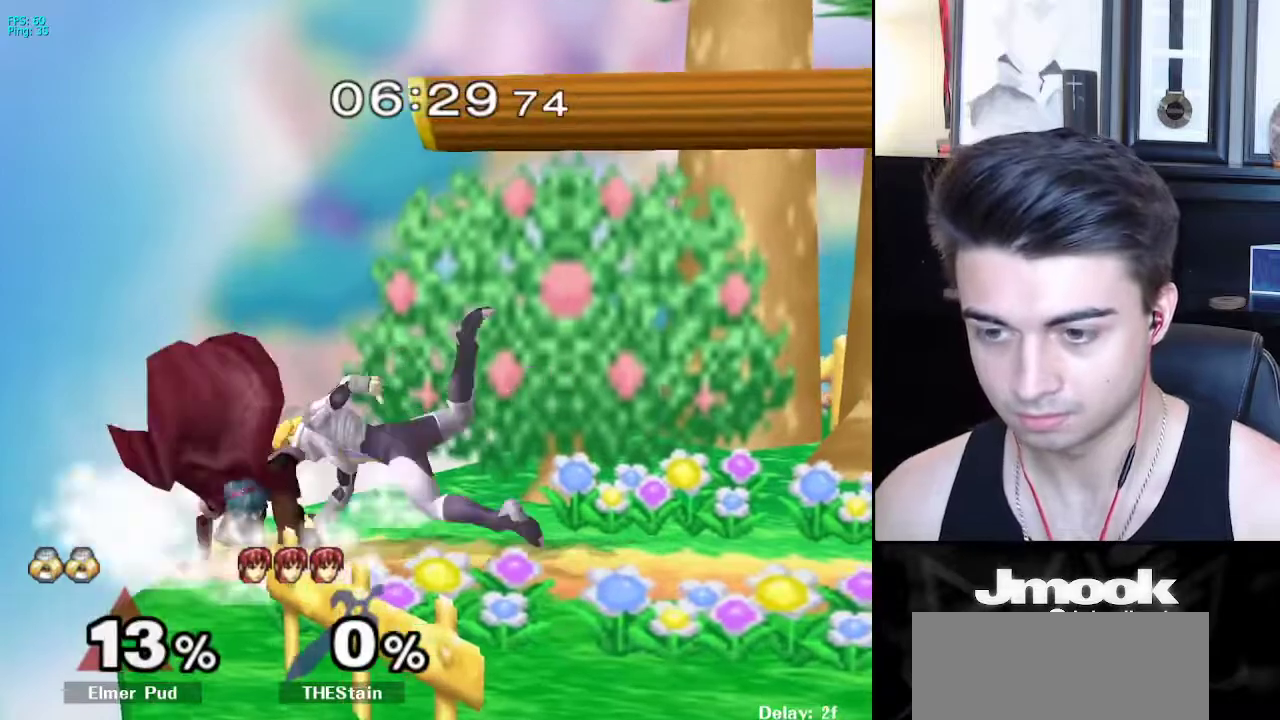
{"buttons": [], "left_stick": "right", "right_stick": "center", "events": [[67, "left_stick", "center"], [200, "R1", "down"], [217, "right_stick", "down"], [233, "left_stick", "right"], [367, "R1", "up"], [417, "right_stick", "center"]]}
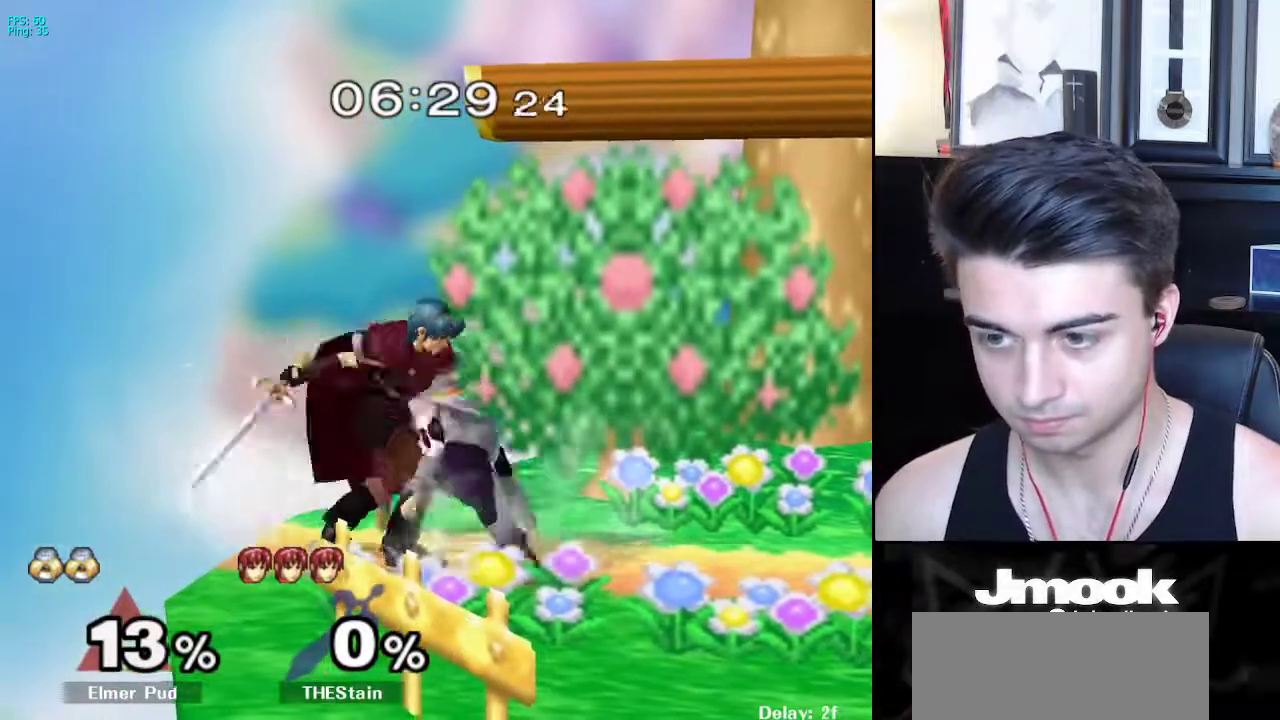
{"buttons": [], "left_stick": "up", "right_stick": "center", "events": [[100, "right_stick", "down"], [133, "R1", "down"], [300, "left_stick", "up"], [350, "R1", "up"], [367, "right_stick", "center"]]}
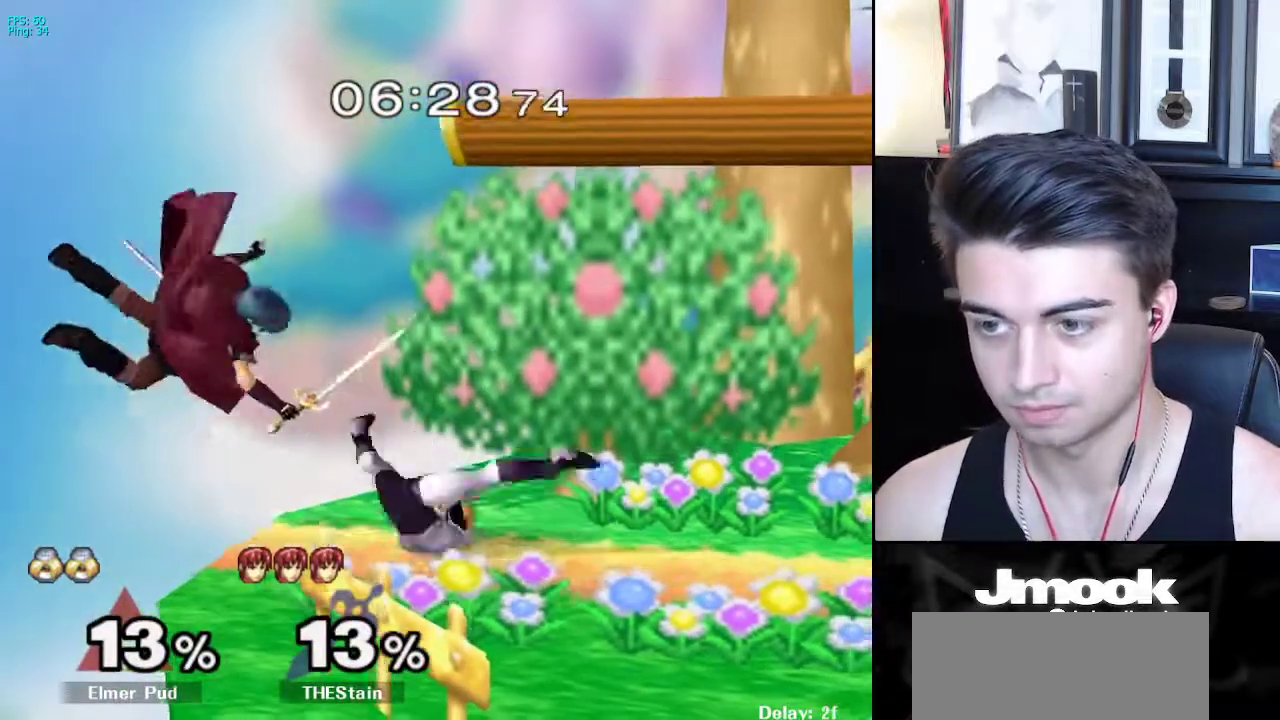
{"buttons": [], "left_stick": "right", "right_stick": "center", "events": [[83, "left_stick", "center"], [467, "left_stick", "right"]]}
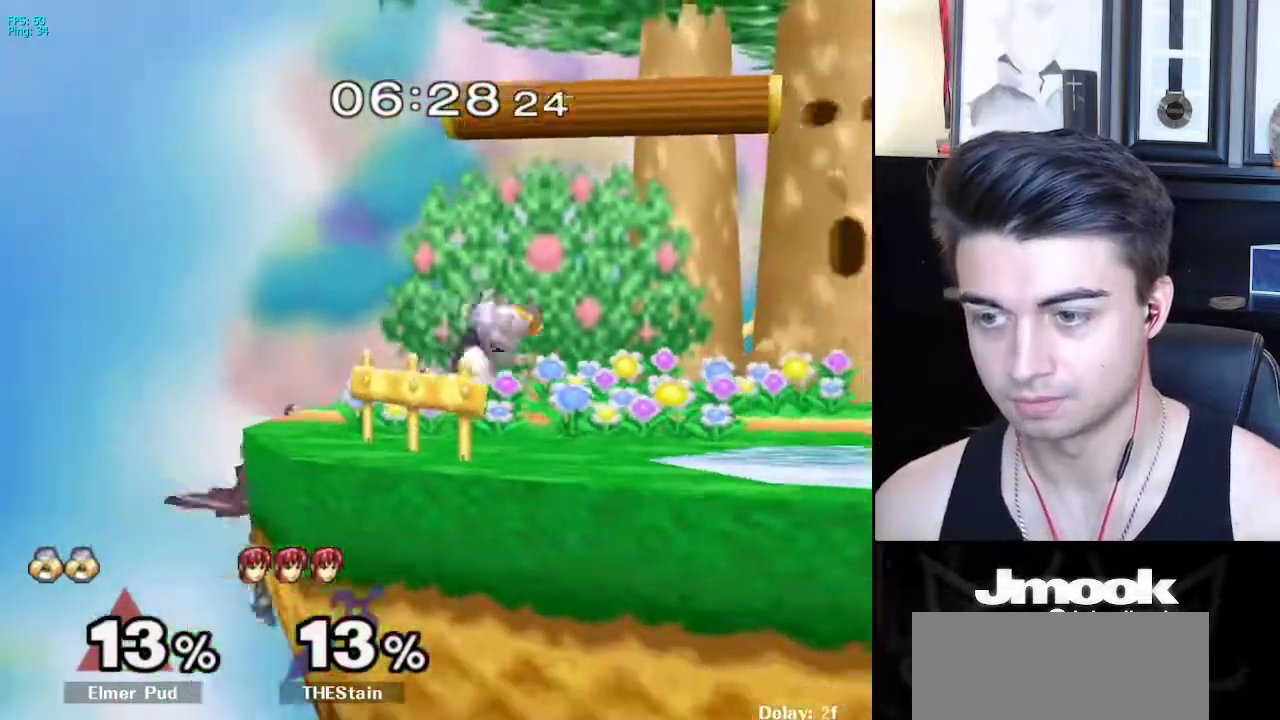
{"buttons": [], "left_stick": "right", "right_stick": "center", "events": [[83, "left_stick", "left"], [133, "left_stick", "center"], [317, "X", "down"], [317, "left_stick", "right"], [333, "X", "up"]]}
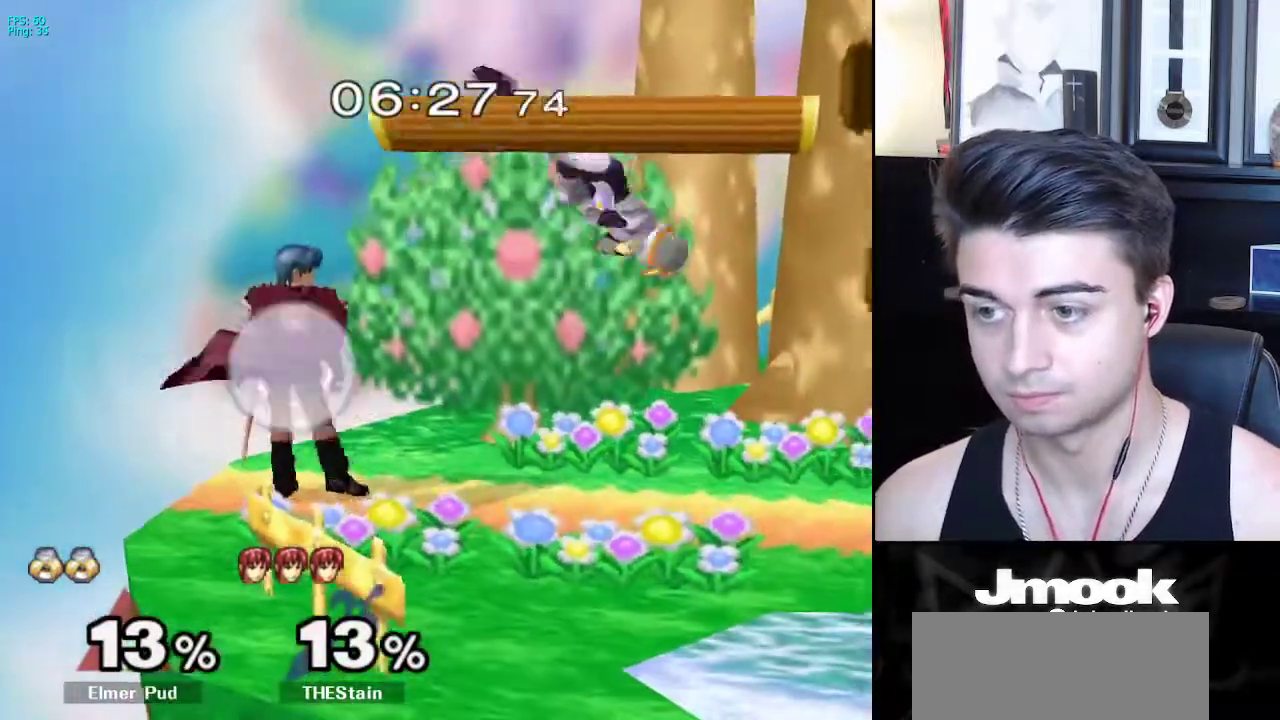
{"buttons": [], "left_stick": "center", "right_stick": "center", "events": [[50, "left_stick", "left"], [100, "left_stick", "center"], [133, "B", "down"], [217, "B", "up"]]}
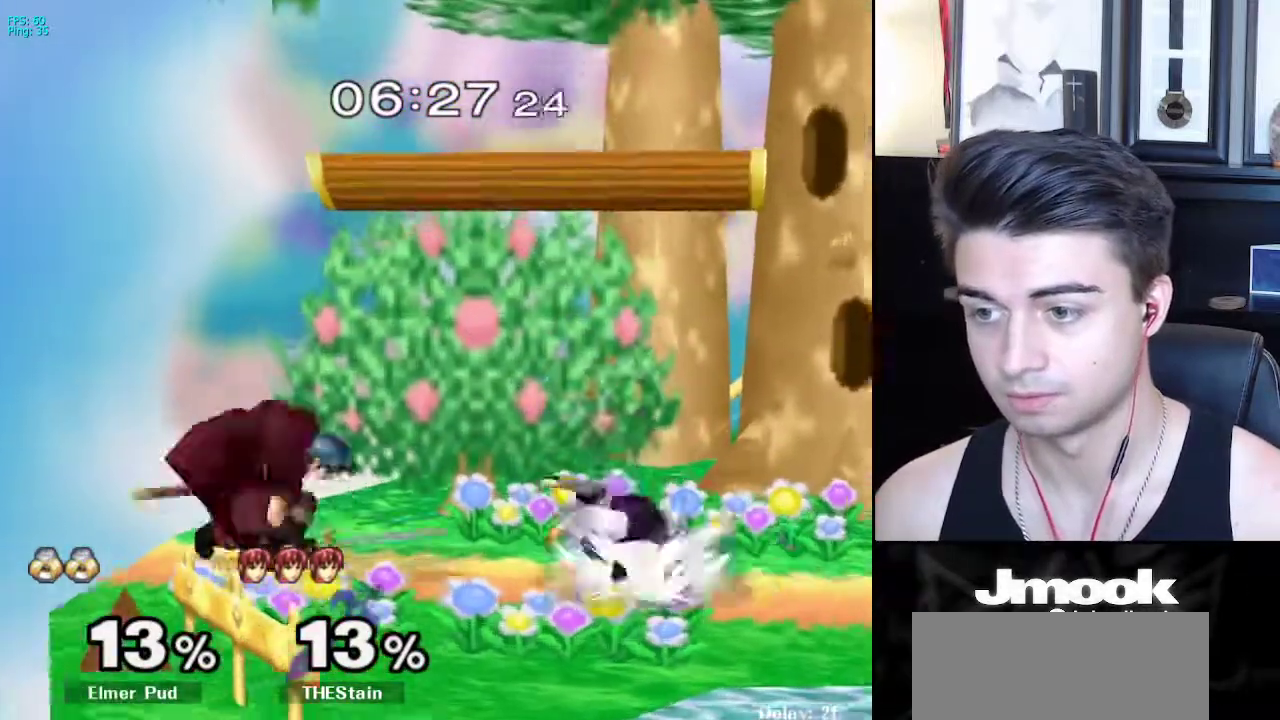
{"buttons": [], "left_stick": "center", "right_stick": "center", "events": [[67, "left_stick", "left"], [217, "X", "down"], [250, "left_stick", "down-right"], [283, "R1", "down"], [333, "X", "up"], [400, "left_stick", "center"], [417, "R1", "up"]]}
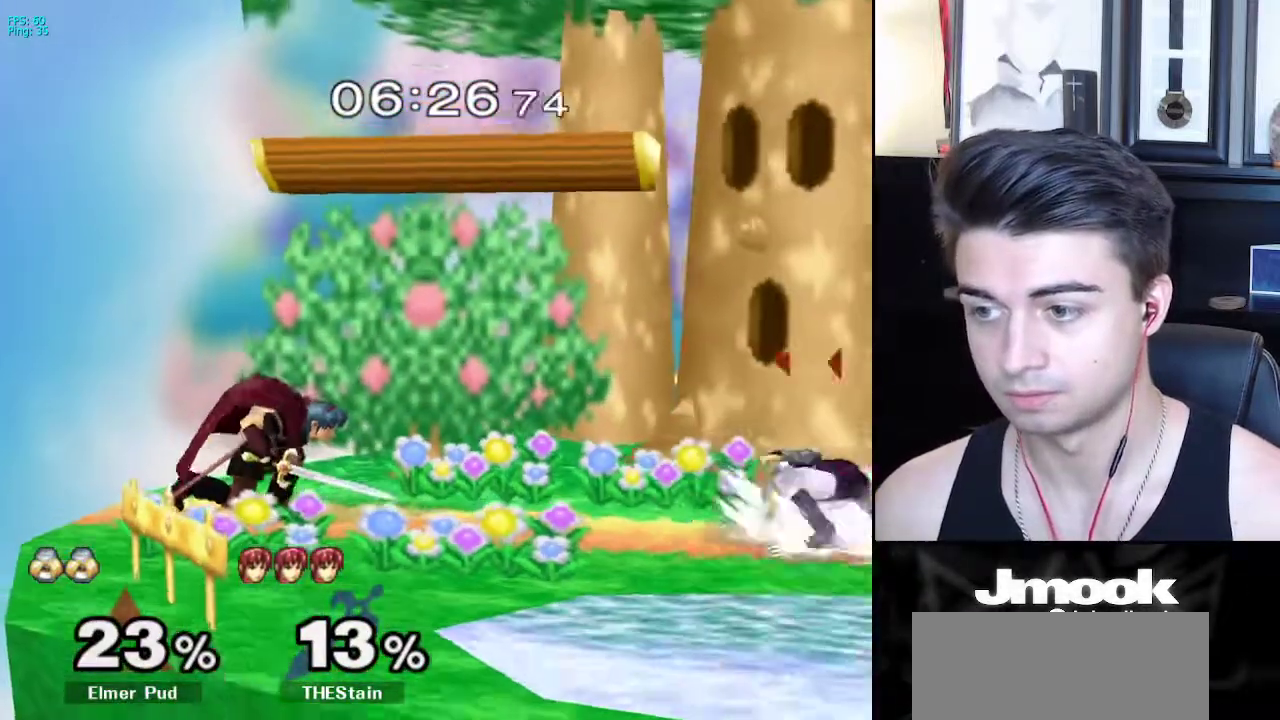
{"buttons": [], "left_stick": "down", "right_stick": "center", "events": [[83, "X", "down"], [100, "left_stick", "down-left"], [133, "R1", "down"], [183, "X", "up"], [267, "R1", "up"], [267, "left_stick", "up"], [333, "A", "down"], [400, "left_stick", "down"], [433, "A", "up"]]}
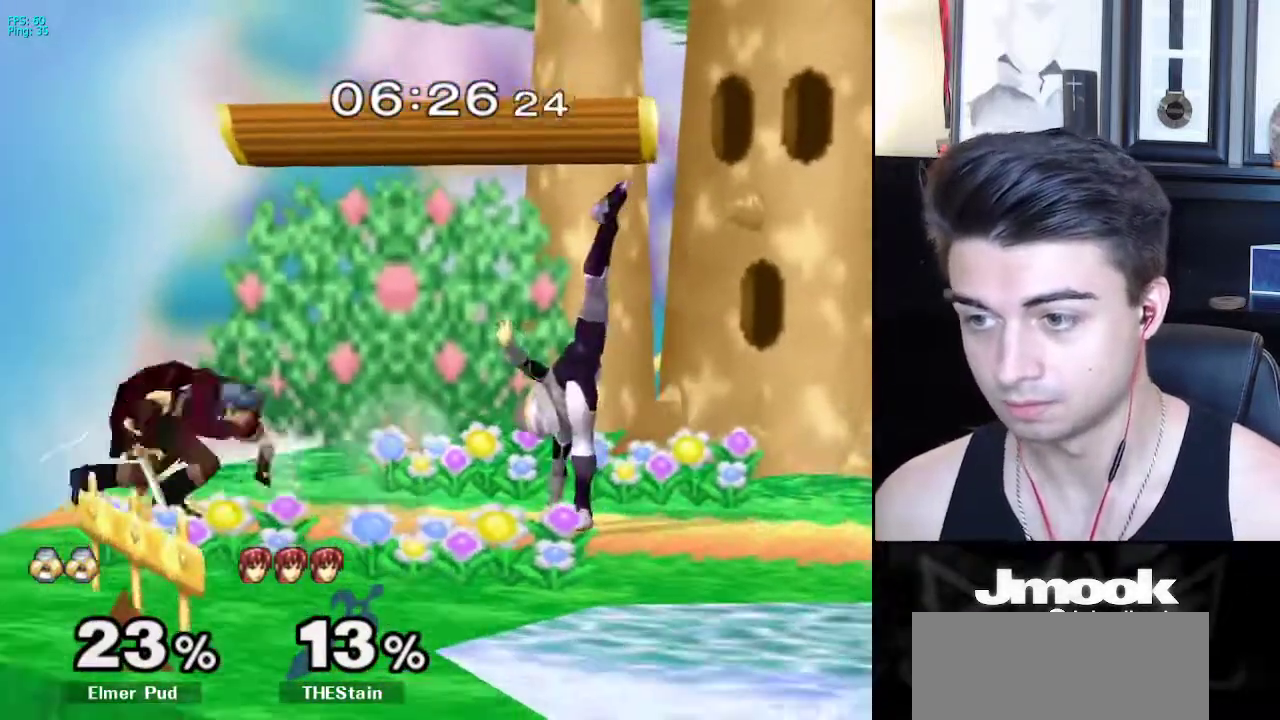
{"buttons": ["X", "Z"], "left_stick": "left", "right_stick": "center", "events": [[67, "left_stick", "center"], [300, "left_stick", "down"], [433, "left_stick", "left"], [467, "X", "down"], [483, "Z", "down"]]}
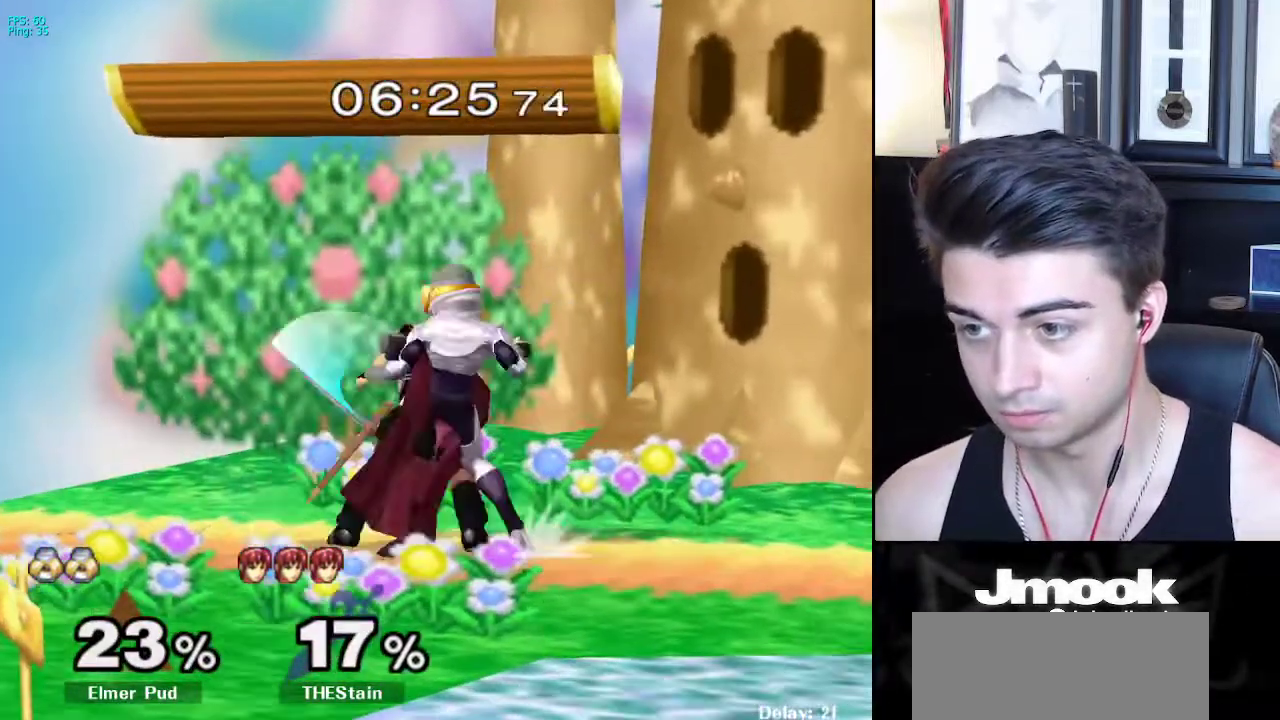
{"buttons": [], "left_stick": "center", "right_stick": "center", "events": [[50, "left_stick", "center"], [67, "X", "up"], [67, "Z", "up"], [117, "Z", "down"], [250, "Z", "up"]]}
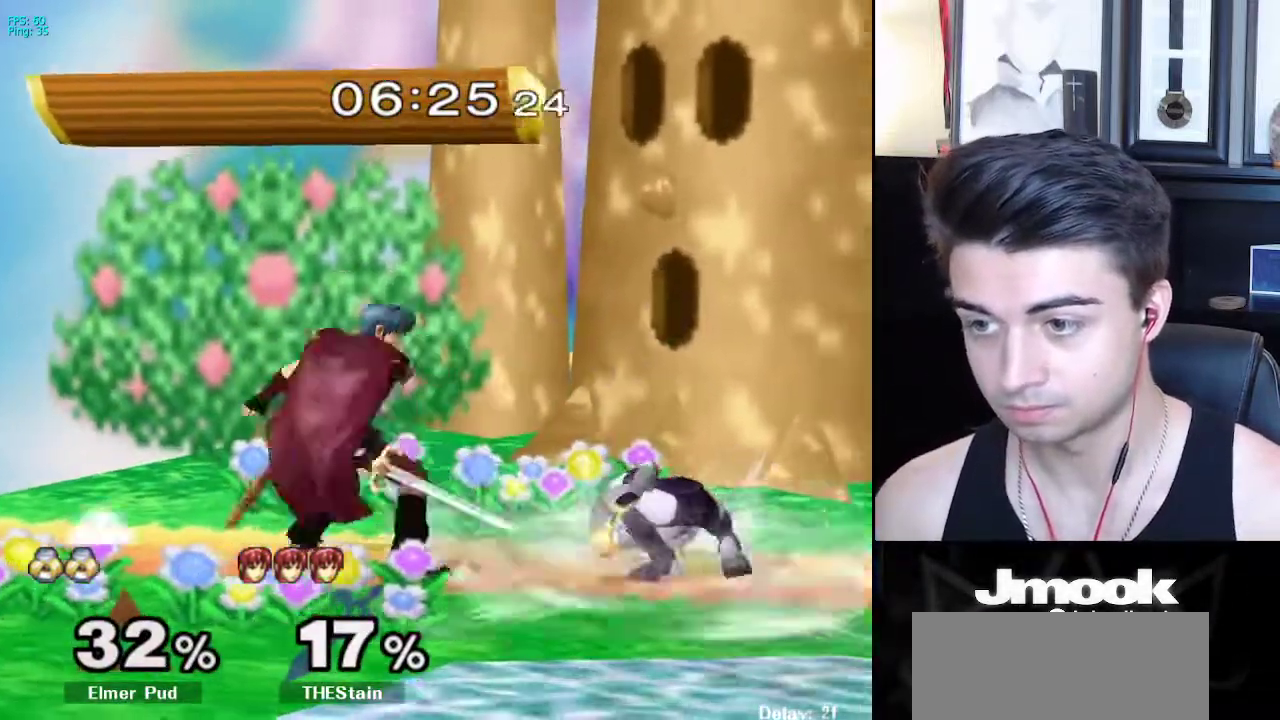
{"buttons": [], "left_stick": "center", "right_stick": "down", "events": [[17, "left_stick", "left"], [117, "A", "down"], [133, "Z", "down"], [233, "Z", "up"], [250, "left_stick", "center"], [267, "A", "up"], [317, "Z", "down"], [333, "right_stick", "down"], [500, "Z", "up"]]}
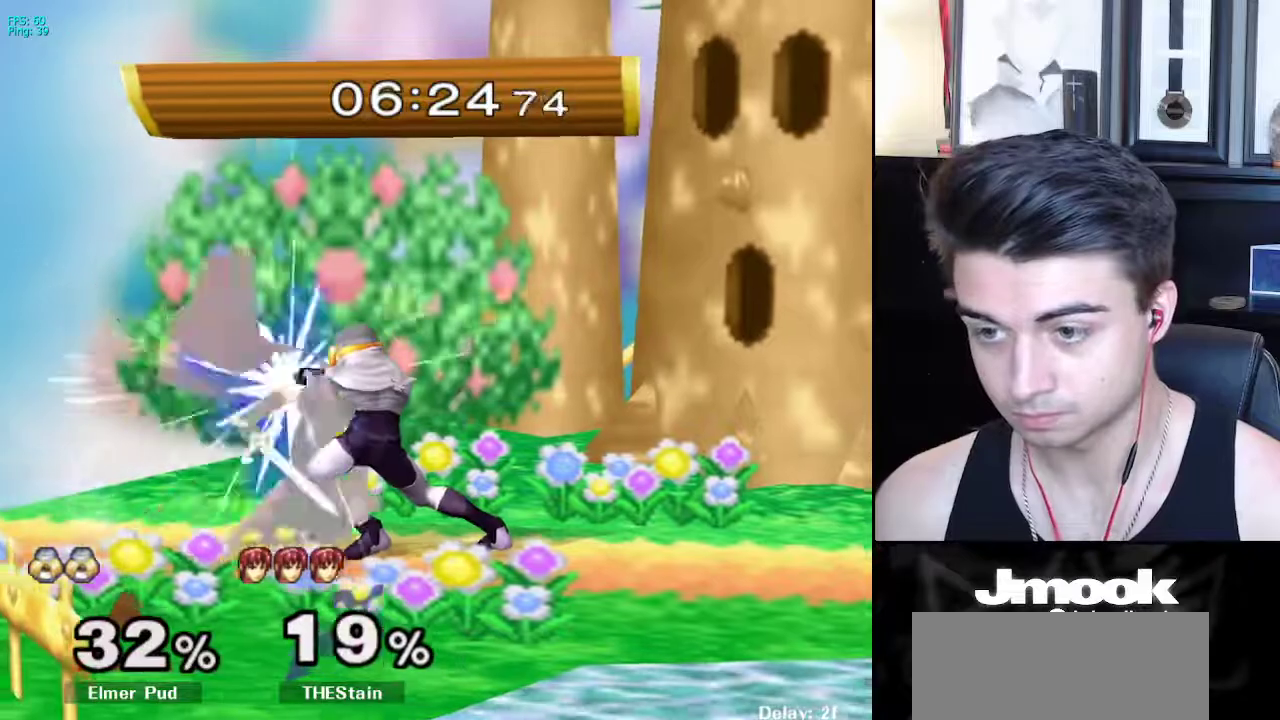
{"buttons": [], "left_stick": "center", "right_stick": "down", "events": []}
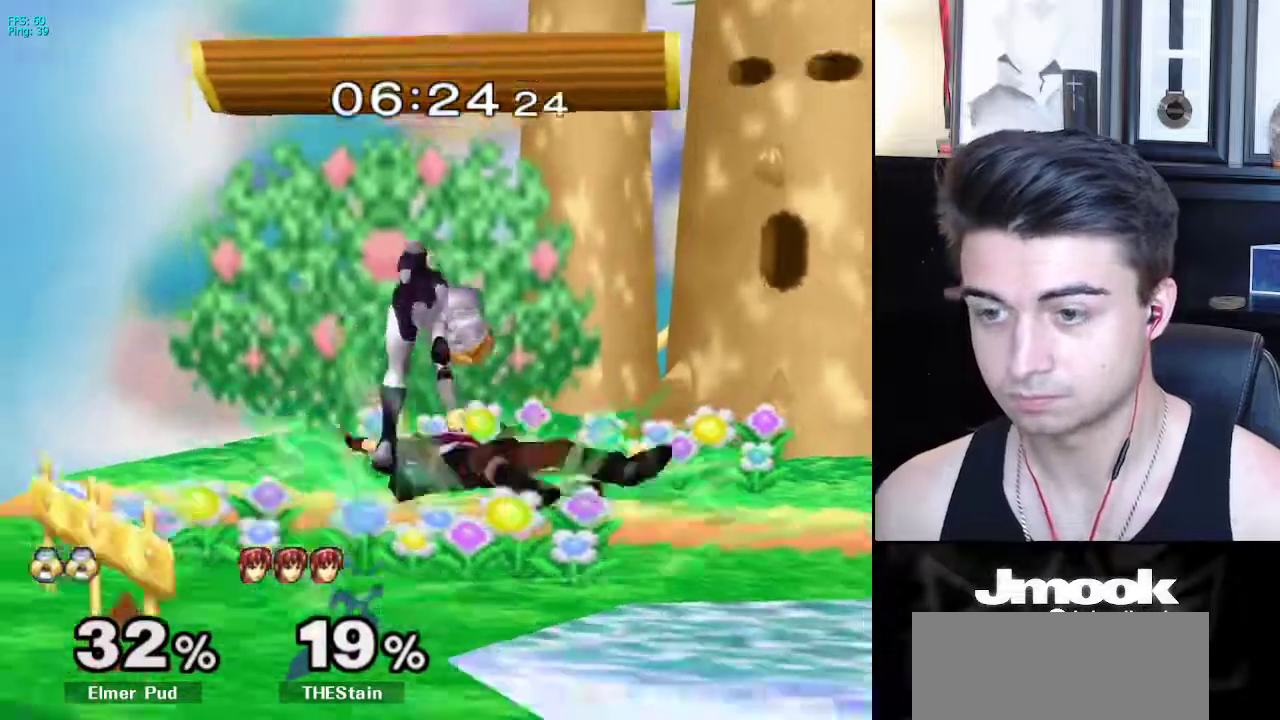
{"buttons": [], "left_stick": "center", "right_stick": "center", "events": [[117, "right_stick", "center"]]}
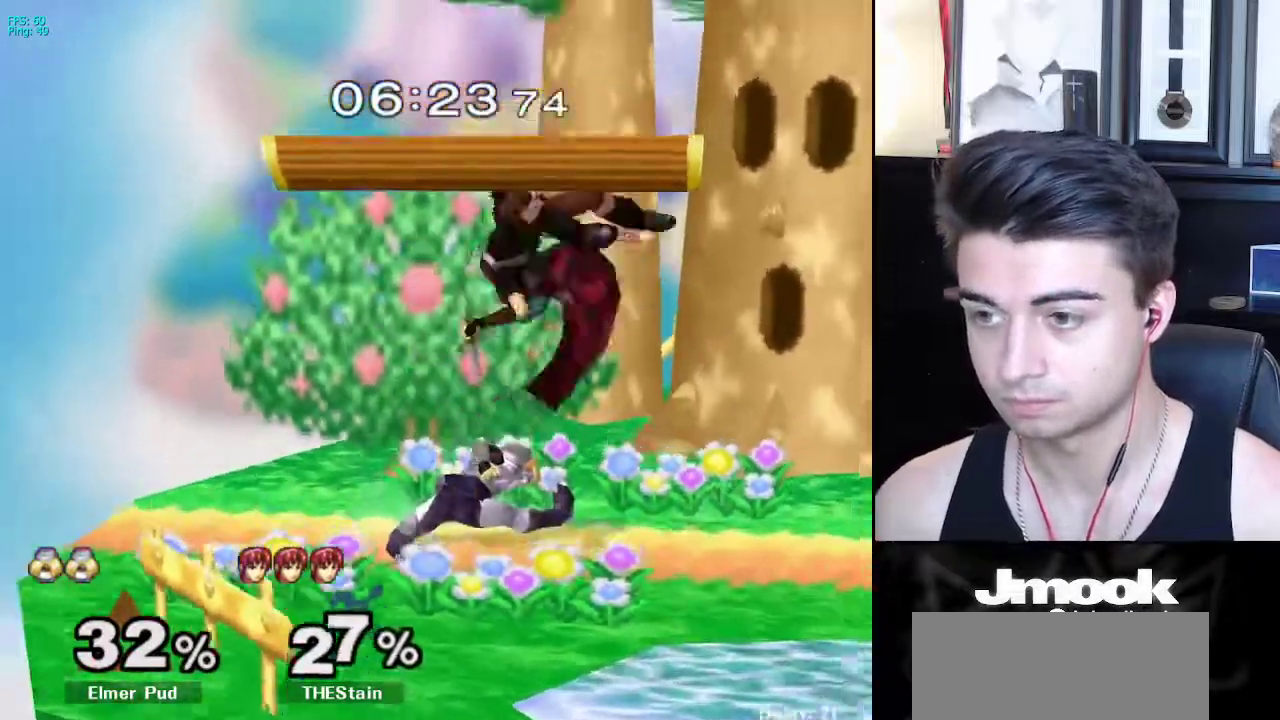
{"buttons": ["X"], "left_stick": "right", "right_stick": "up", "events": [[267, "X", "down"], [283, "left_stick", "right"], [317, "right_stick", "up"]]}
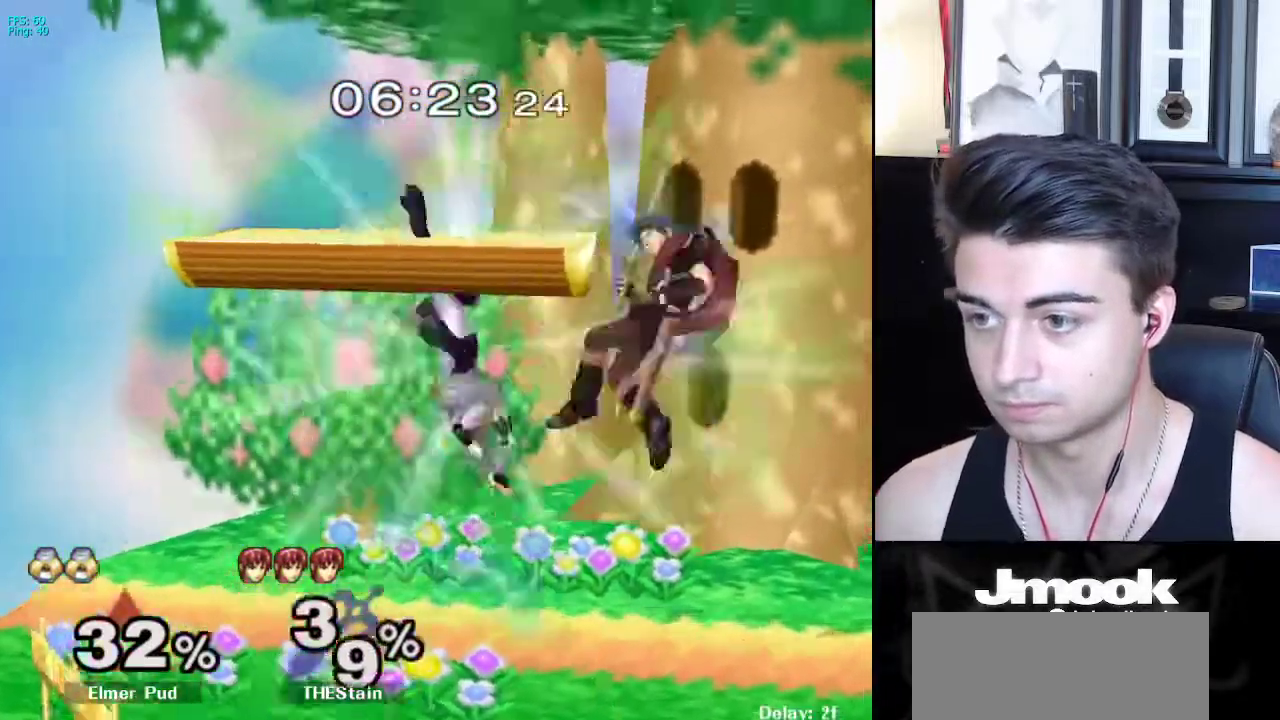
{"buttons": [], "left_stick": "right", "right_stick": "center", "events": [[117, "right_stick", "center"], [250, "L1", "down"], [300, "X", "up"], [467, "L1", "up"]]}
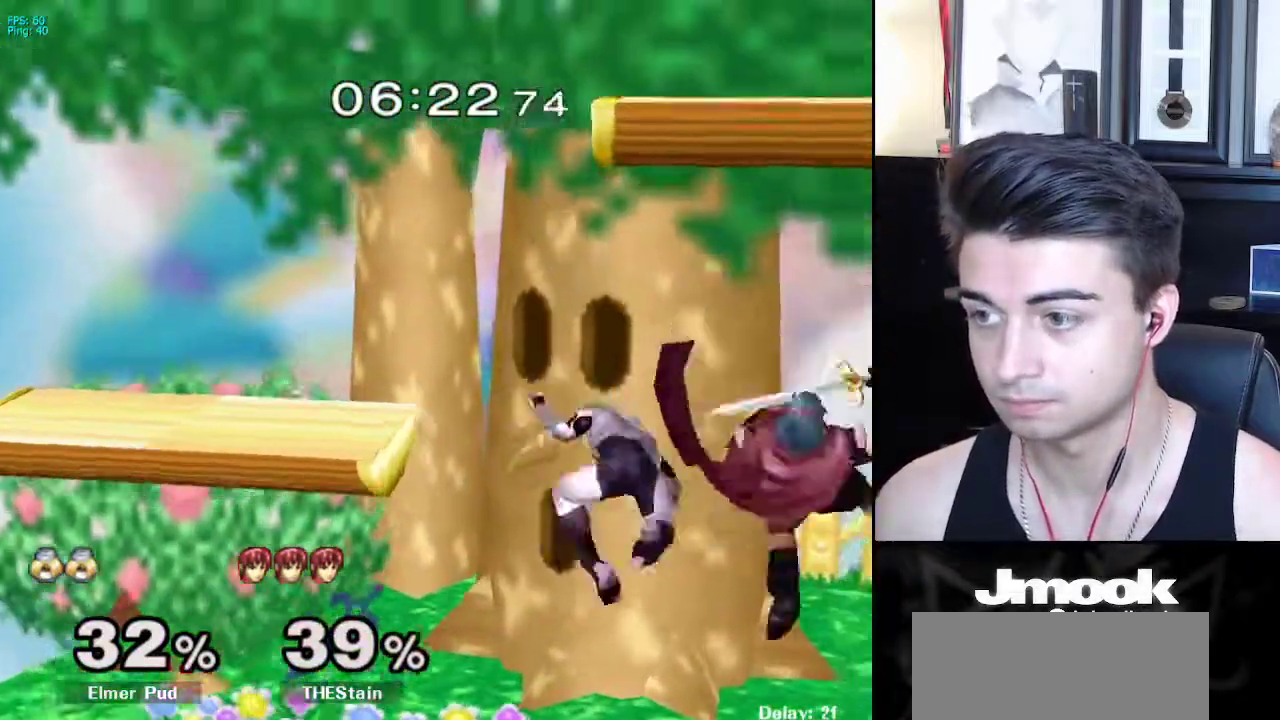
{"buttons": ["A", "Z"], "left_stick": "right", "right_stick": "center", "events": [[33, "A", "down"], [150, "A", "up"], [183, "left_stick", "down-right"], [217, "L1", "down"], [333, "L1", "up"], [333, "left_stick", "center"], [417, "left_stick", "right"], [467, "A", "down"], [500, "Z", "down"]]}
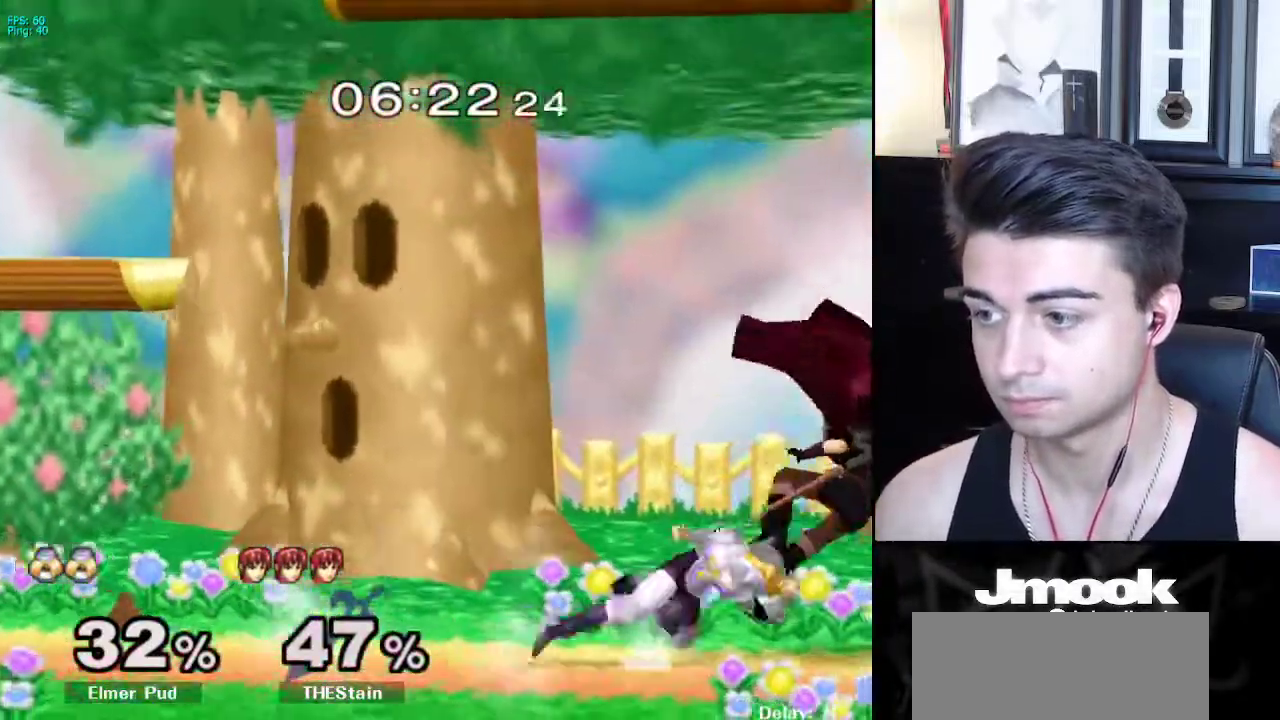
{"buttons": ["L1"], "left_stick": "down", "right_stick": "center", "events": [[83, "left_stick", "center"], [100, "A", "up"], [100, "Z", "up"], [150, "Z", "down"], [233, "Z", "up"], [467, "left_stick", "down"], [500, "L1", "down"]]}
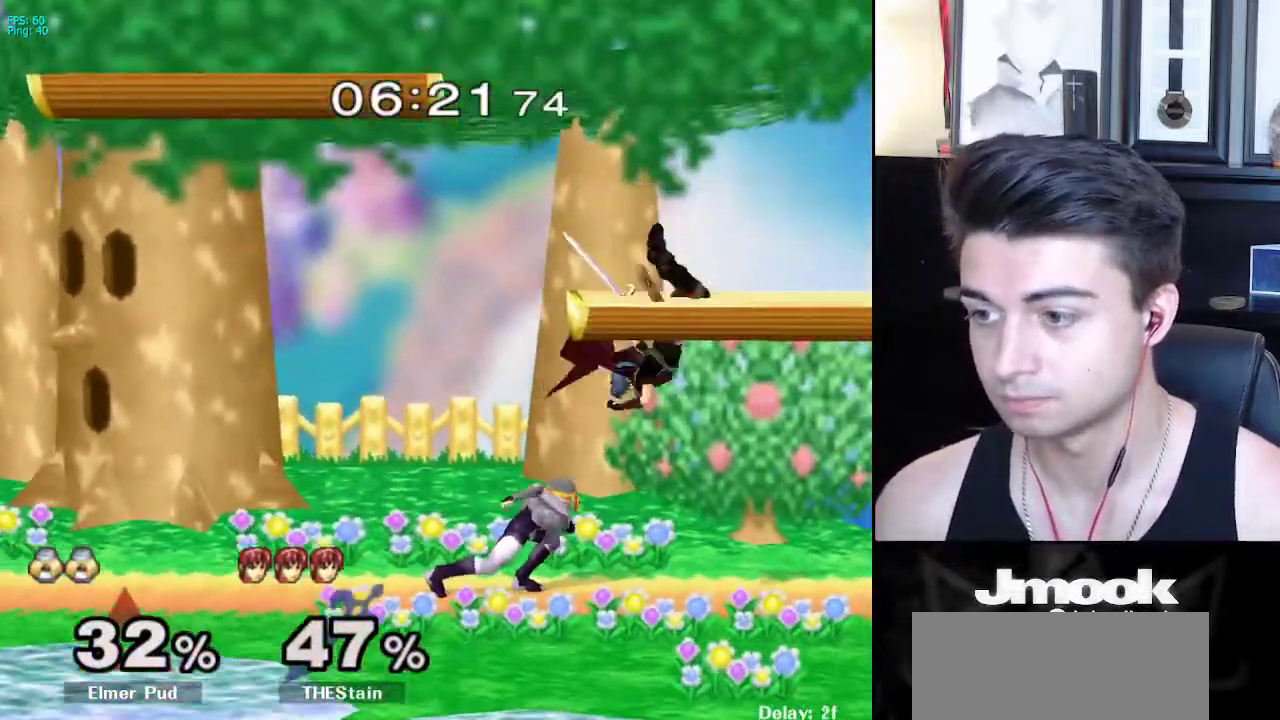
{"buttons": ["L1"], "left_stick": "center", "right_stick": "center", "events": [[367, "X", "down"], [383, "X", "up"], [400, "left_stick", "center"]]}
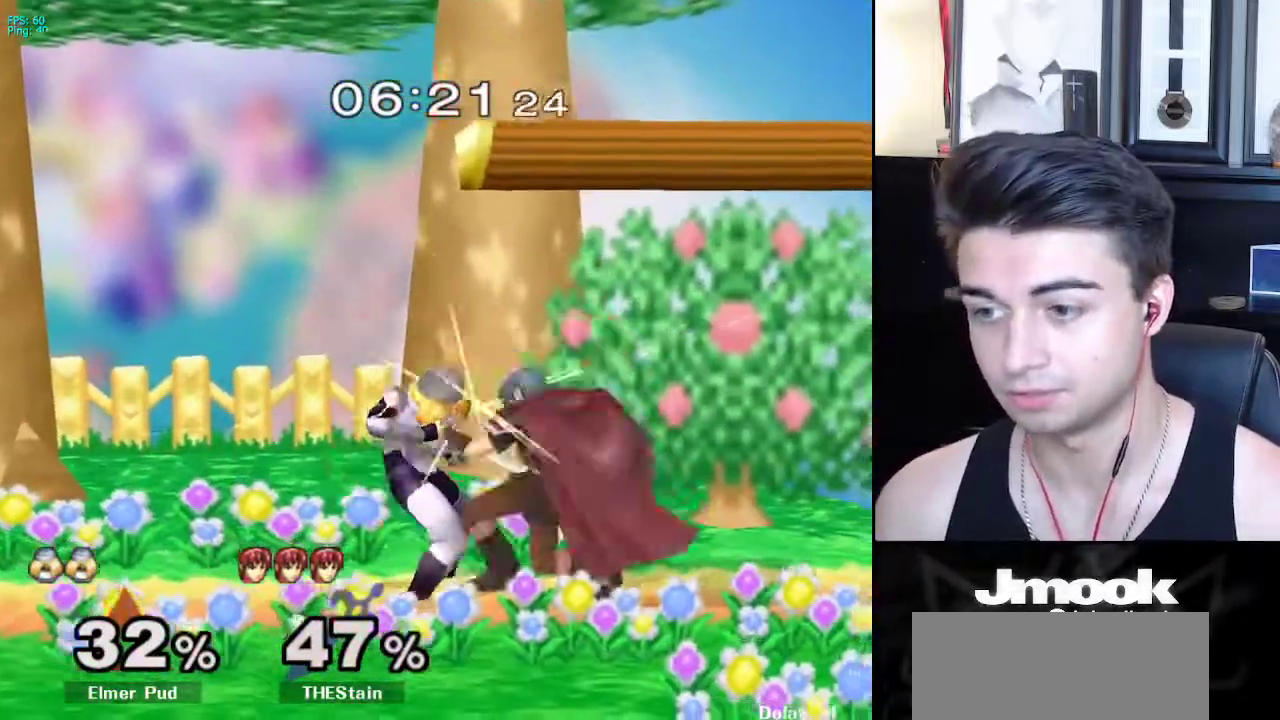
{"buttons": [], "left_stick": "center", "right_stick": "center", "events": [[183, "L1", "up"], [200, "X", "down"], [267, "X", "up"]]}
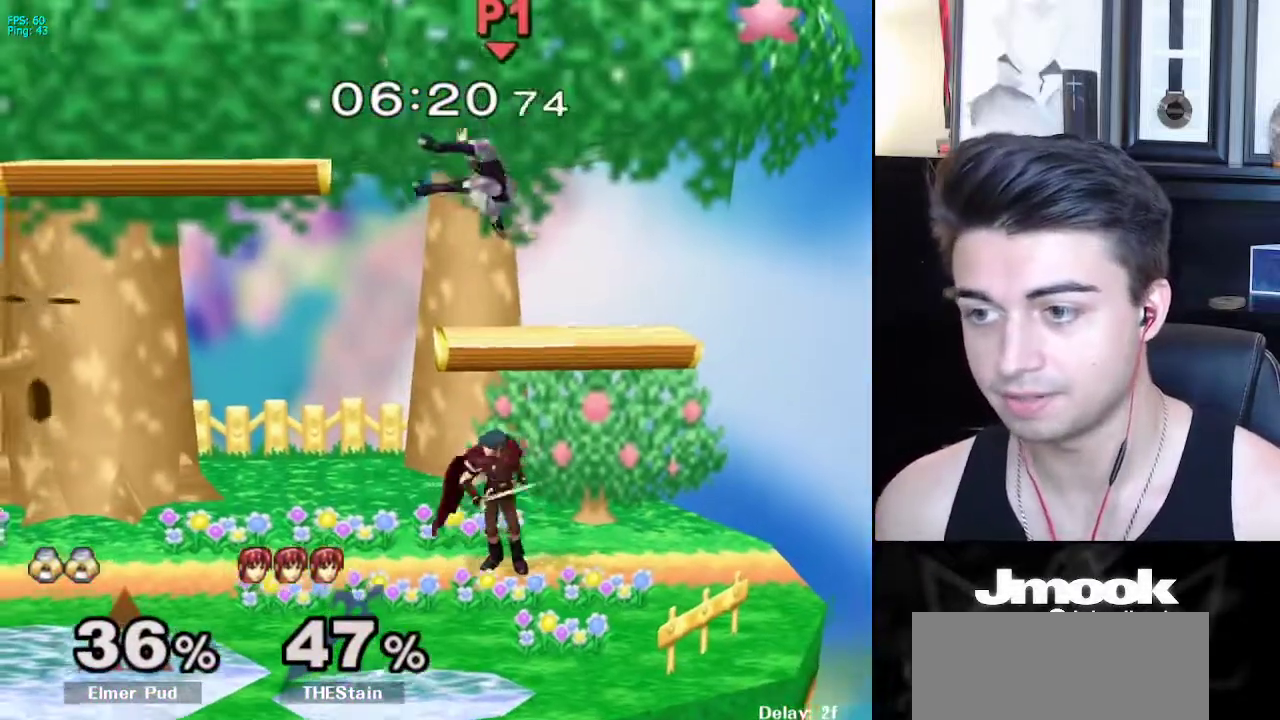
{"buttons": [], "left_stick": "center", "right_stick": "right", "events": [[33, "right_stick", "right"], [250, "left_stick", "right"], [450, "left_stick", "center"]]}